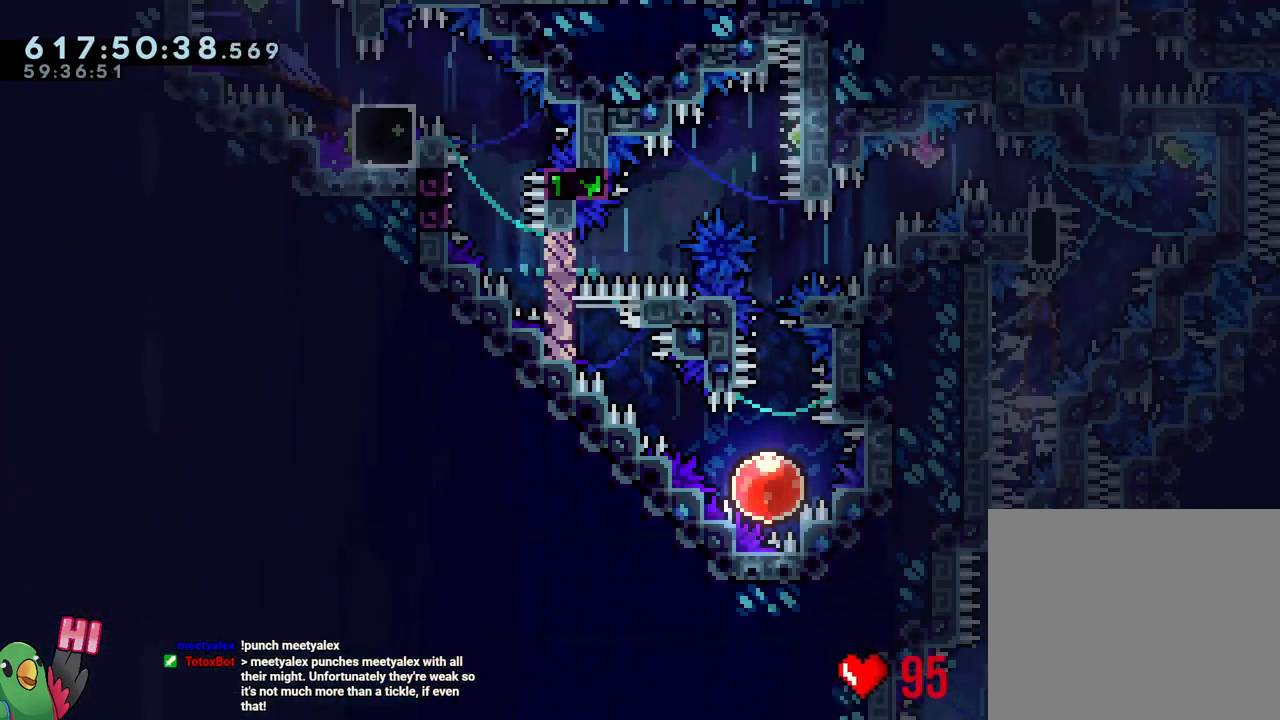
Gameplay with a controller (Nintendo layout); each line is a JSON object with the inputs held at the frame after it. "events" lists button and stick changes between this image and that frame as [ms after this image, input, new state], when the widget could be followed in between. Not read: L3 R3.
{"buttons": ["L1", "R1"], "left_stick": "left", "right_stick": "center", "events": [[67, "Y", "up"], [83, "B", "up"], [300, "Y", "down"], [300, "left_stick", "up-left"], [383, "left_stick", "left"], [450, "Y", "up"]]}
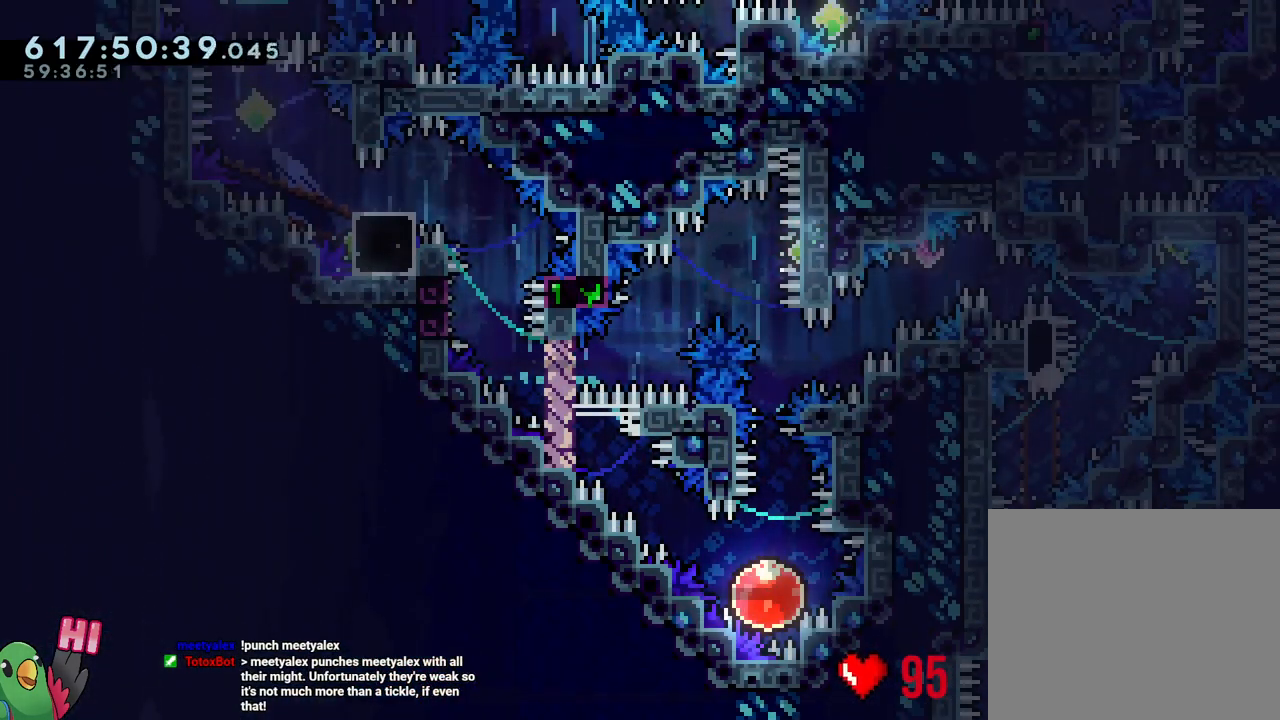
{"buttons": [], "left_stick": "center", "right_stick": "center", "events": [[17, "L1", "up"], [33, "left_stick", "center"], [83, "B", "down"], [217, "B", "up"], [300, "B", "down"], [300, "R1", "up"], [433, "B", "up"]]}
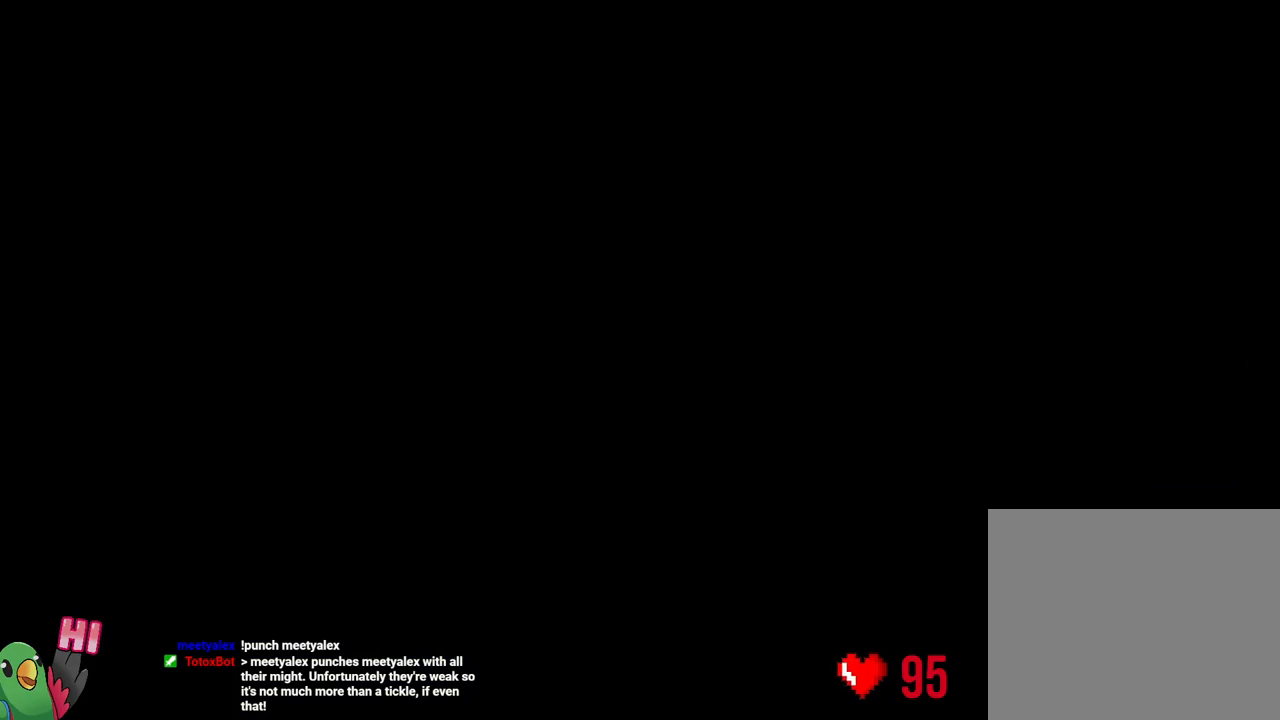
{"buttons": ["L2"], "left_stick": "center", "right_stick": "center", "events": [[100, "B", "down"], [133, "L2", "down"], [167, "R1", "down"], [217, "R1", "up"], [250, "B", "up"], [250, "L2", "up"], [350, "L2", "down"]]}
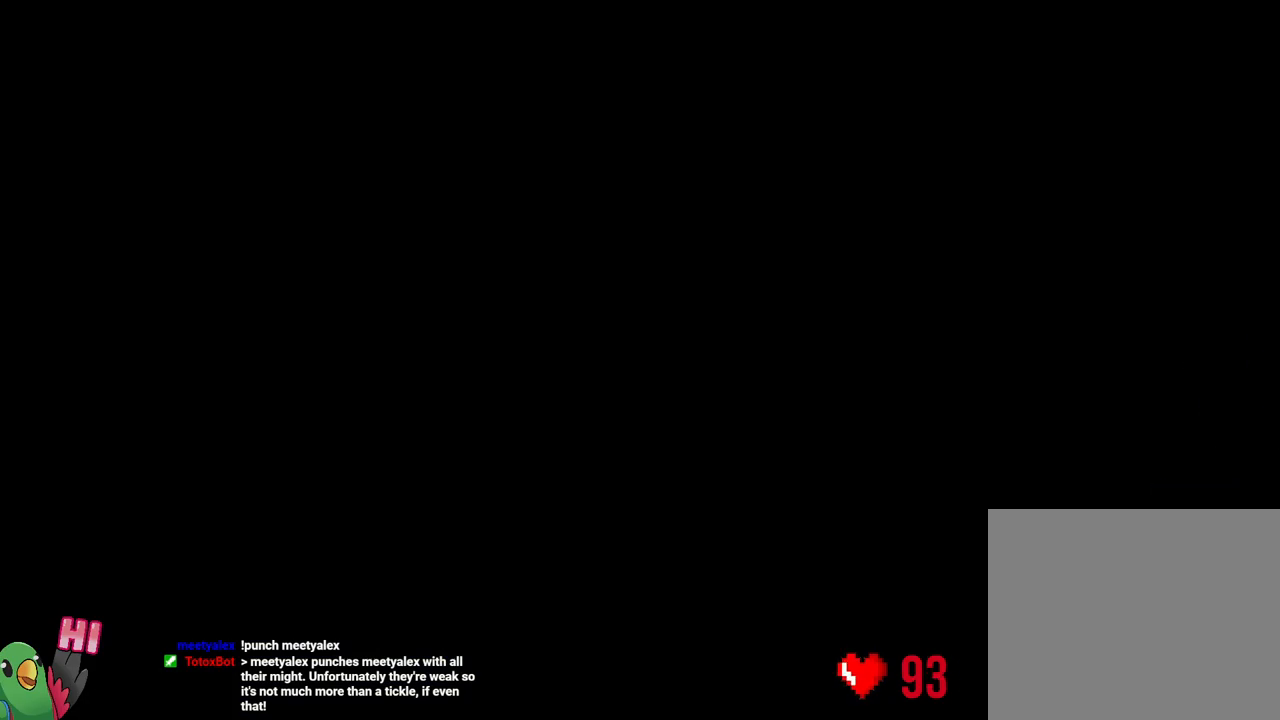
{"buttons": ["L2"], "left_stick": "center", "right_stick": "center", "events": []}
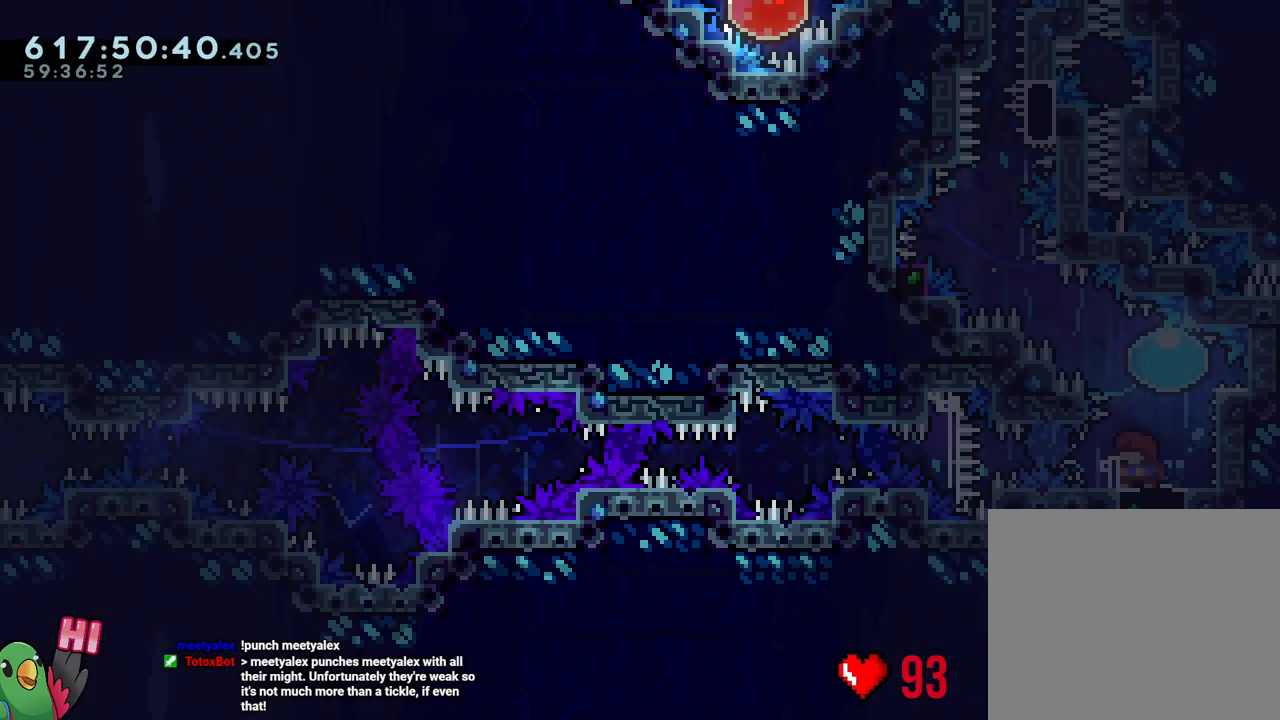
{"buttons": [], "left_stick": "center", "right_stick": "center", "events": [[50, "Y", "down"], [50, "left_stick", "up-right"], [217, "Y", "up"], [217, "left_stick", "up-left"], [300, "L2", "up"], [333, "left_stick", "center"]]}
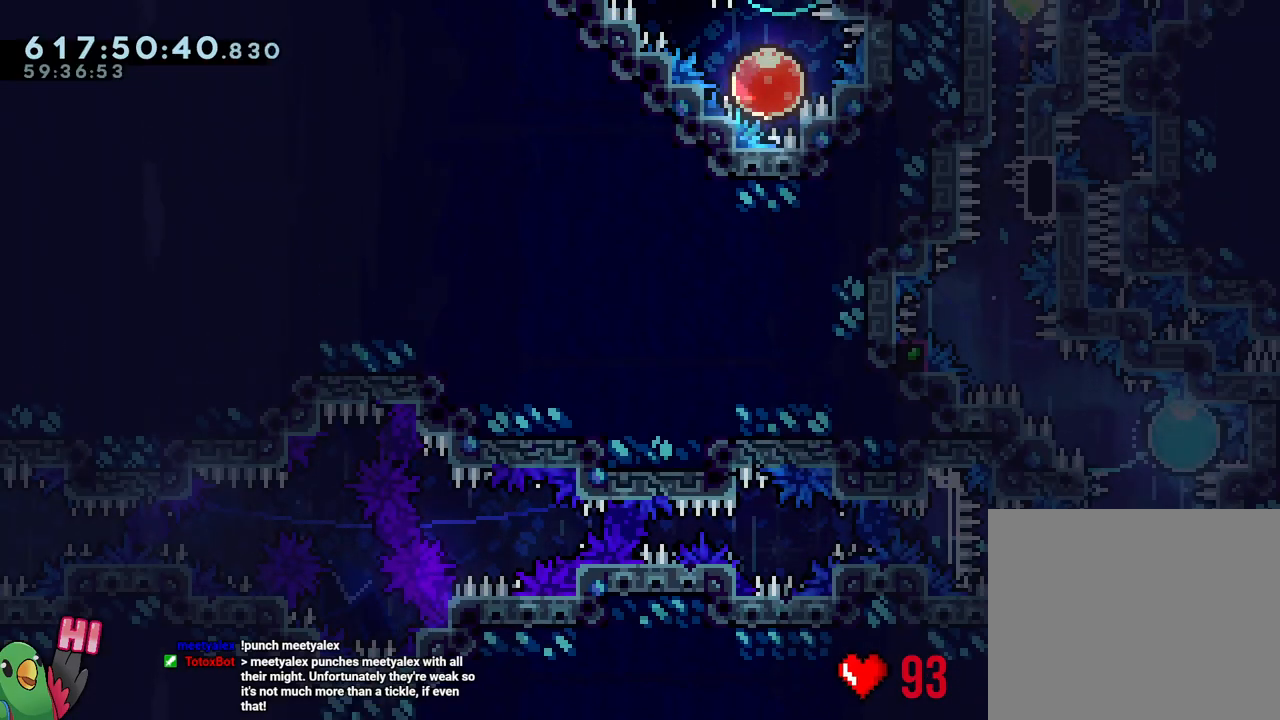
{"buttons": ["B", "L1", "R1"], "left_stick": "center", "right_stick": "center", "events": [[17, "B", "down"], [83, "right_stick", "up-left"], [267, "right_stick", "center"], [350, "L1", "down"], [500, "R1", "down"]]}
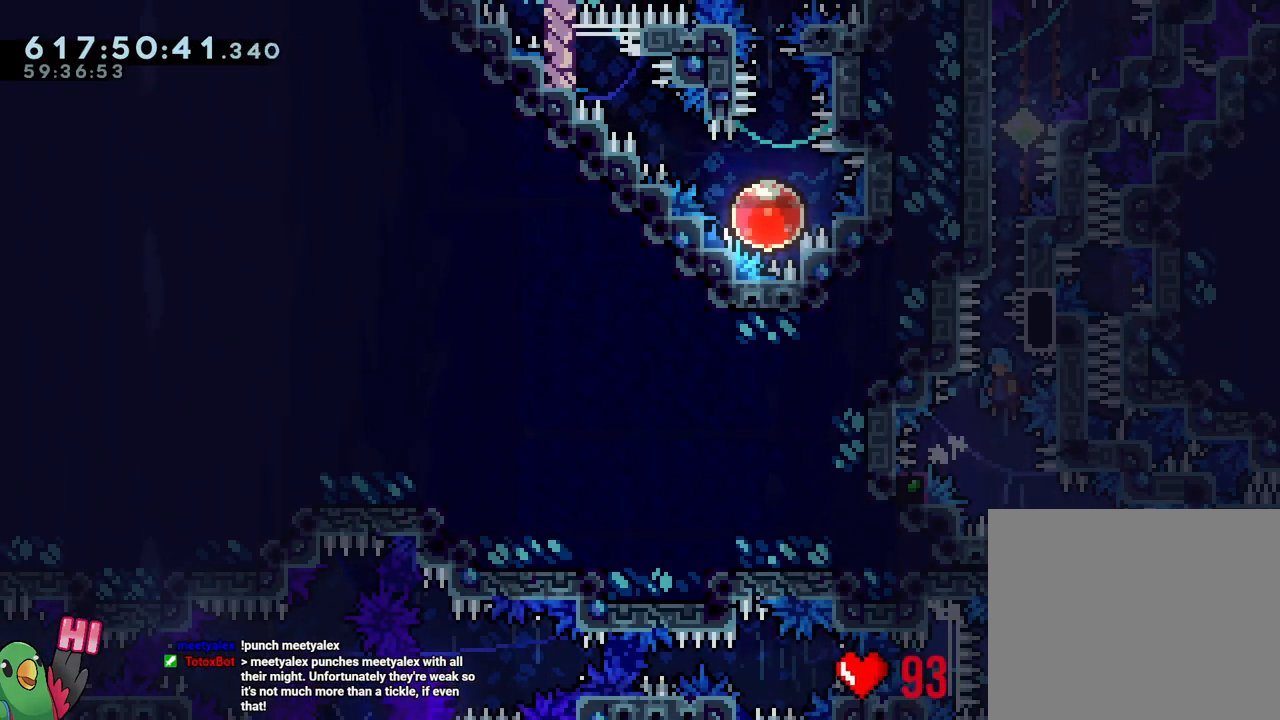
{"buttons": ["R1"], "left_stick": "right", "right_stick": "center", "events": [[83, "L1", "up"], [117, "left_stick", "right"], [167, "B", "up"]]}
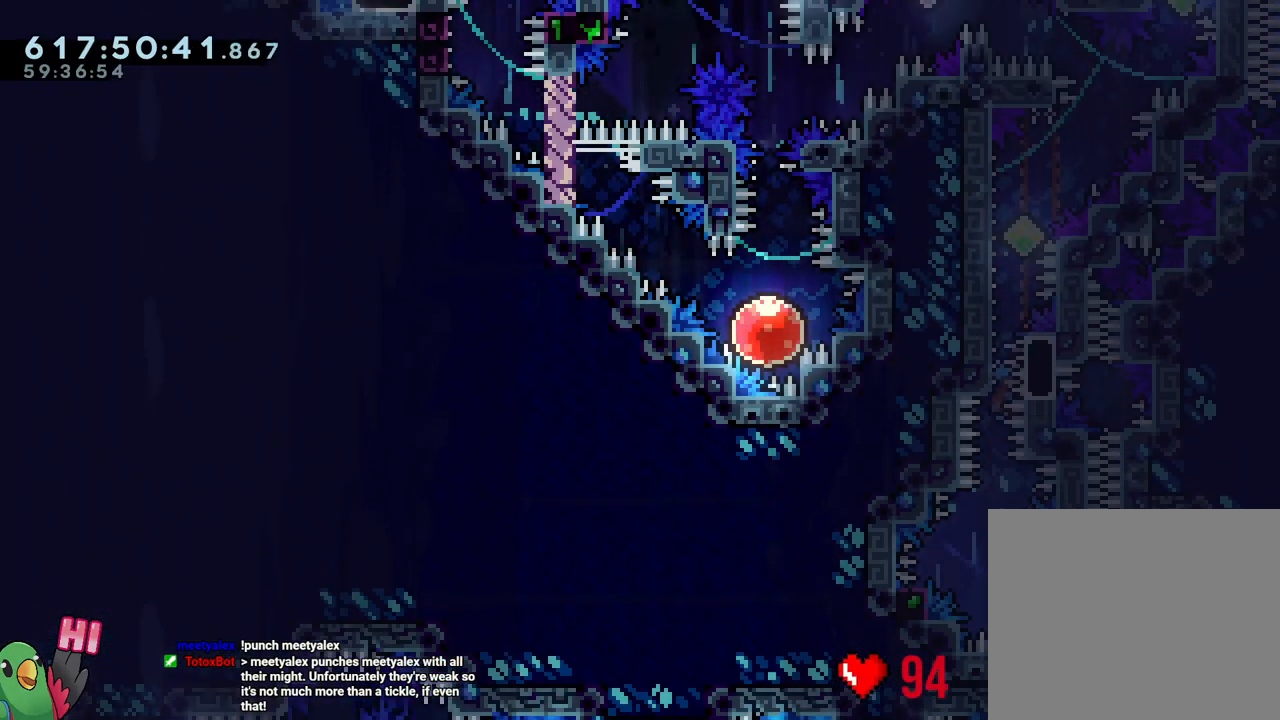
{"buttons": ["L1", "R1"], "left_stick": "right", "right_stick": "center", "events": [[167, "Y", "down"], [300, "B", "down"], [417, "L1", "down"], [450, "Y", "up"], [483, "B", "up"]]}
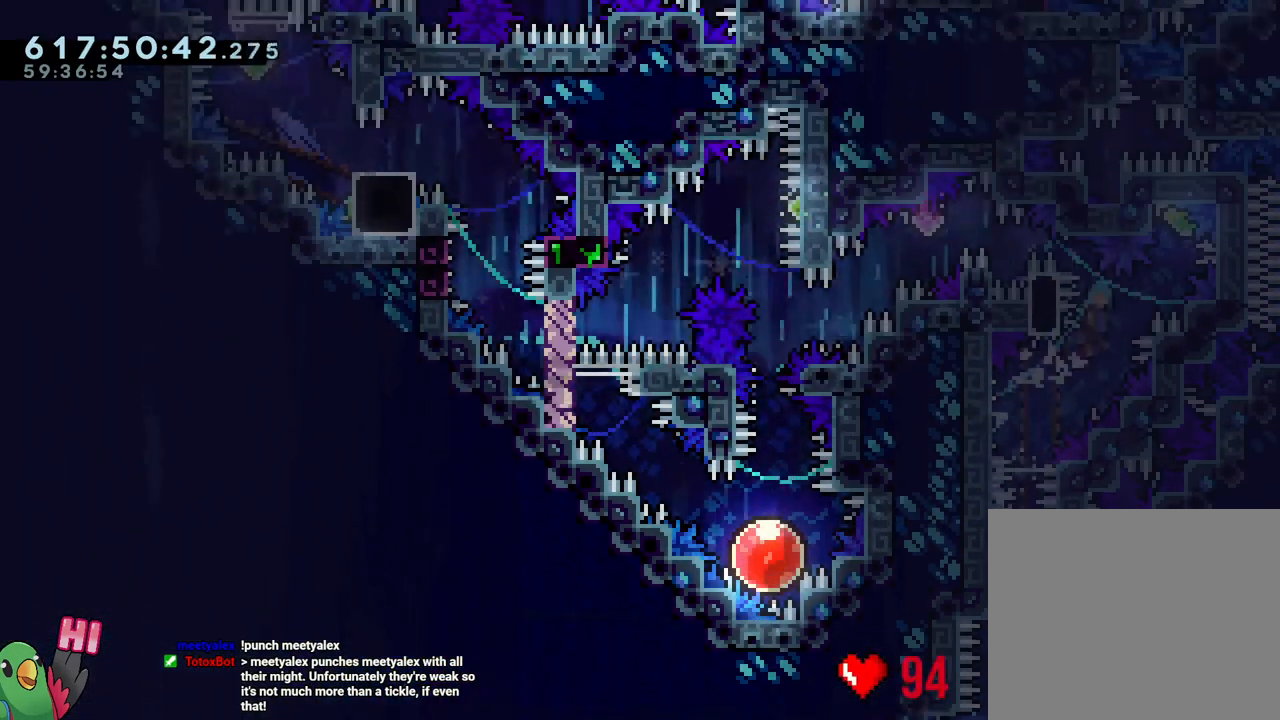
{"buttons": ["B", "L1", "R1"], "left_stick": "down-left", "right_stick": "center", "events": [[217, "Y", "down"], [217, "left_stick", "up-left"], [267, "left_stick", "left"], [350, "Y", "up"], [417, "B", "down"], [483, "left_stick", "down-left"]]}
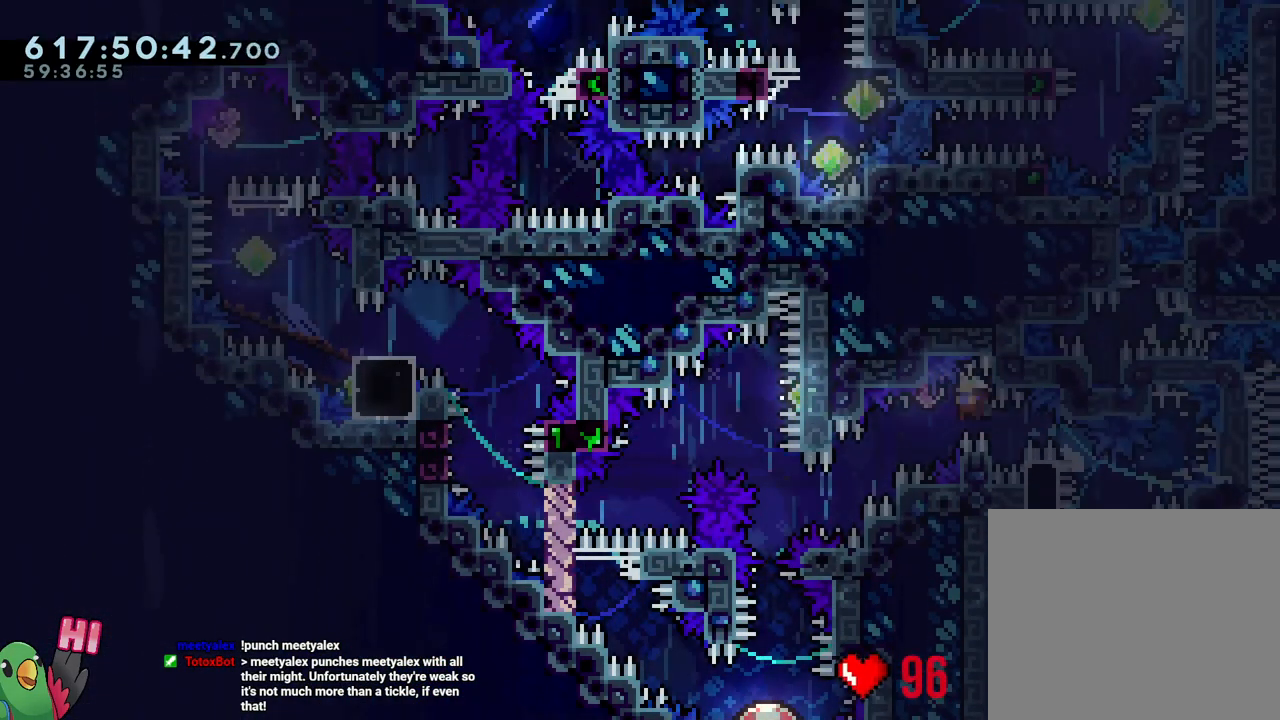
{"buttons": ["B"], "left_stick": "left", "right_stick": "center", "events": [[50, "Y", "down"], [200, "Y", "up"], [250, "left_stick", "left"], [300, "Y", "down"], [450, "Y", "up"], [500, "L1", "up"], [500, "R1", "up"]]}
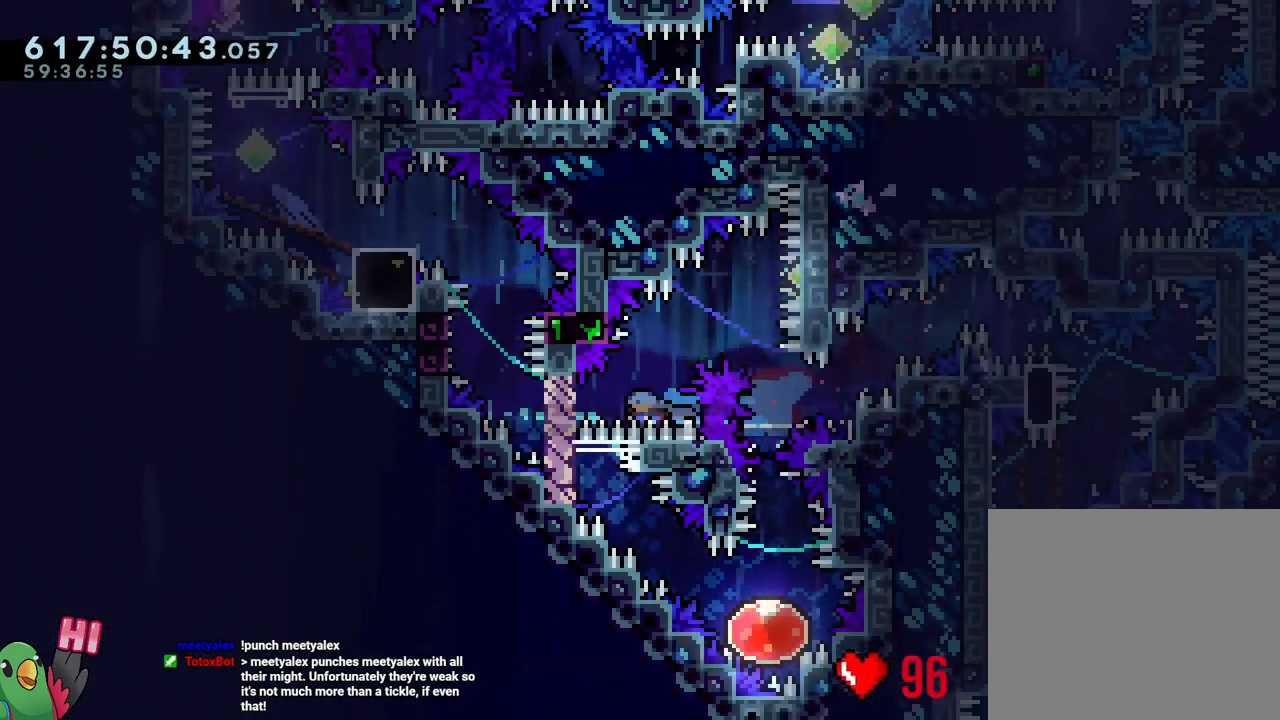
{"buttons": ["L1"], "left_stick": "down-right", "right_stick": "center", "events": [[17, "B", "up"], [83, "left_stick", "down-right"], [200, "L1", "down"]]}
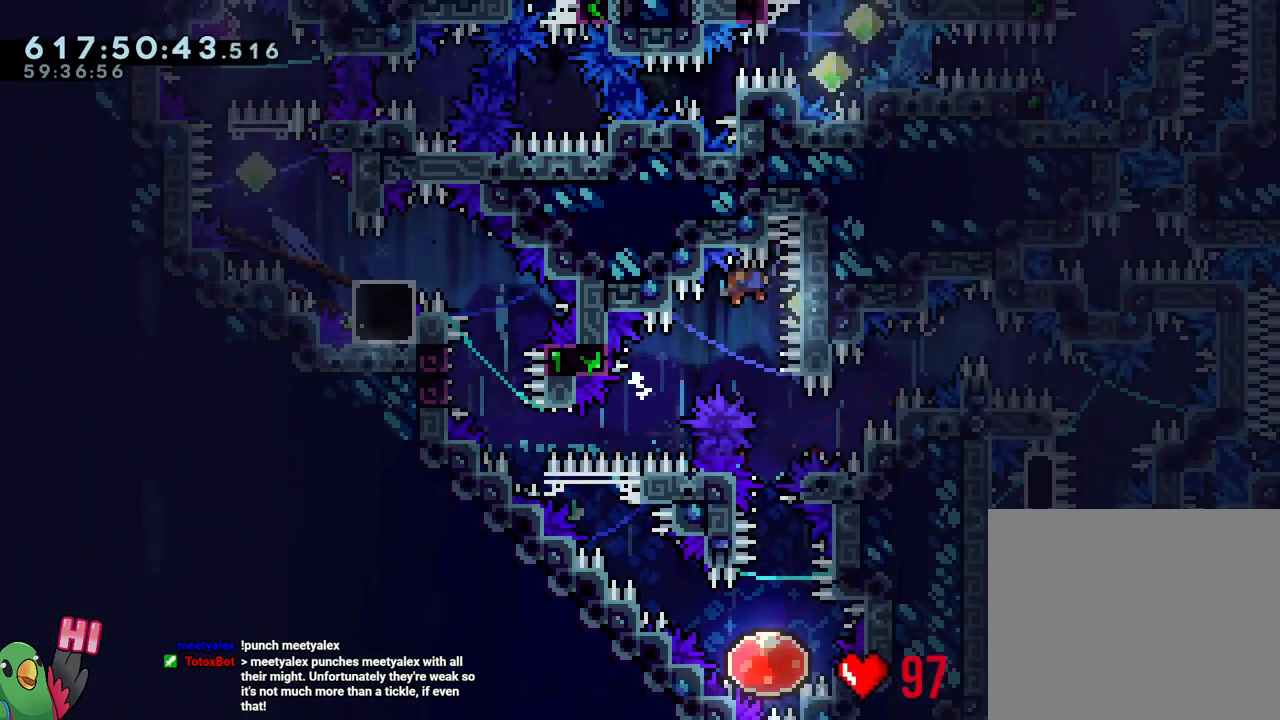
{"buttons": [], "left_stick": "center", "right_stick": "center", "events": [[50, "L1", "up"], [67, "left_stick", "down"], [83, "Y", "down"], [267, "Y", "up"], [317, "left_stick", "center"]]}
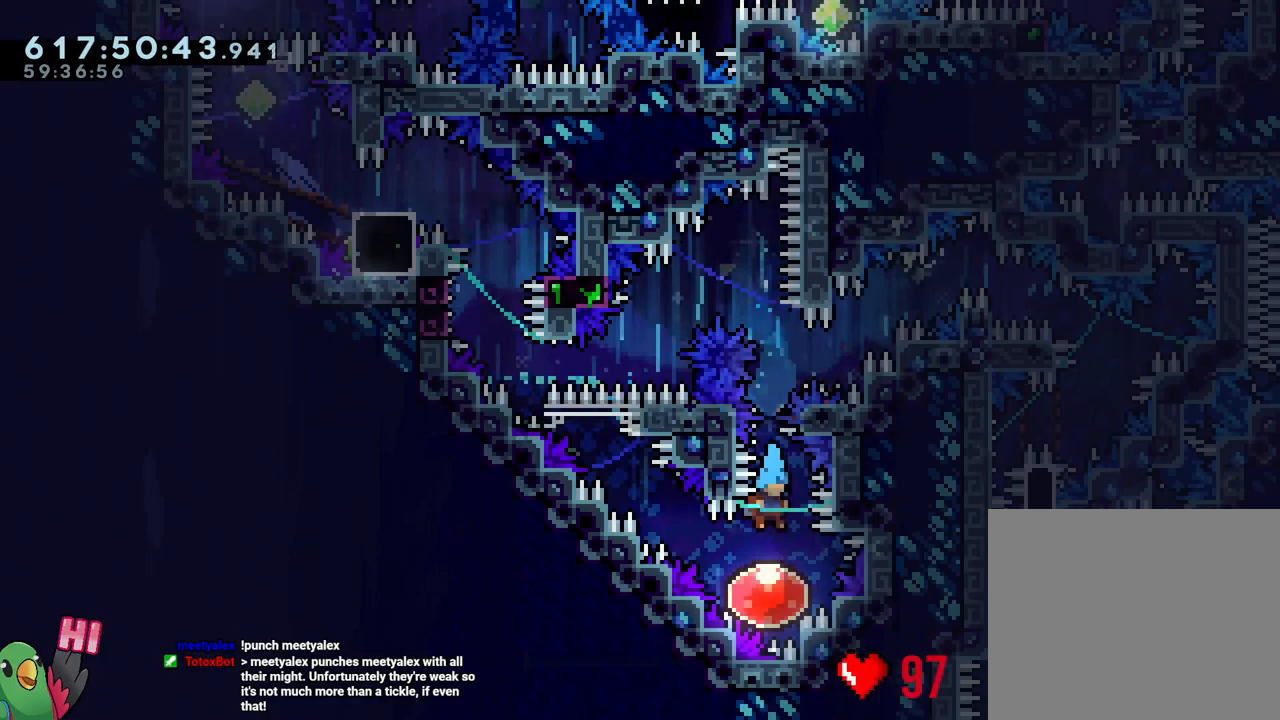
{"buttons": [], "left_stick": "up-left", "right_stick": "center", "events": [[67, "left_stick", "up-left"]]}
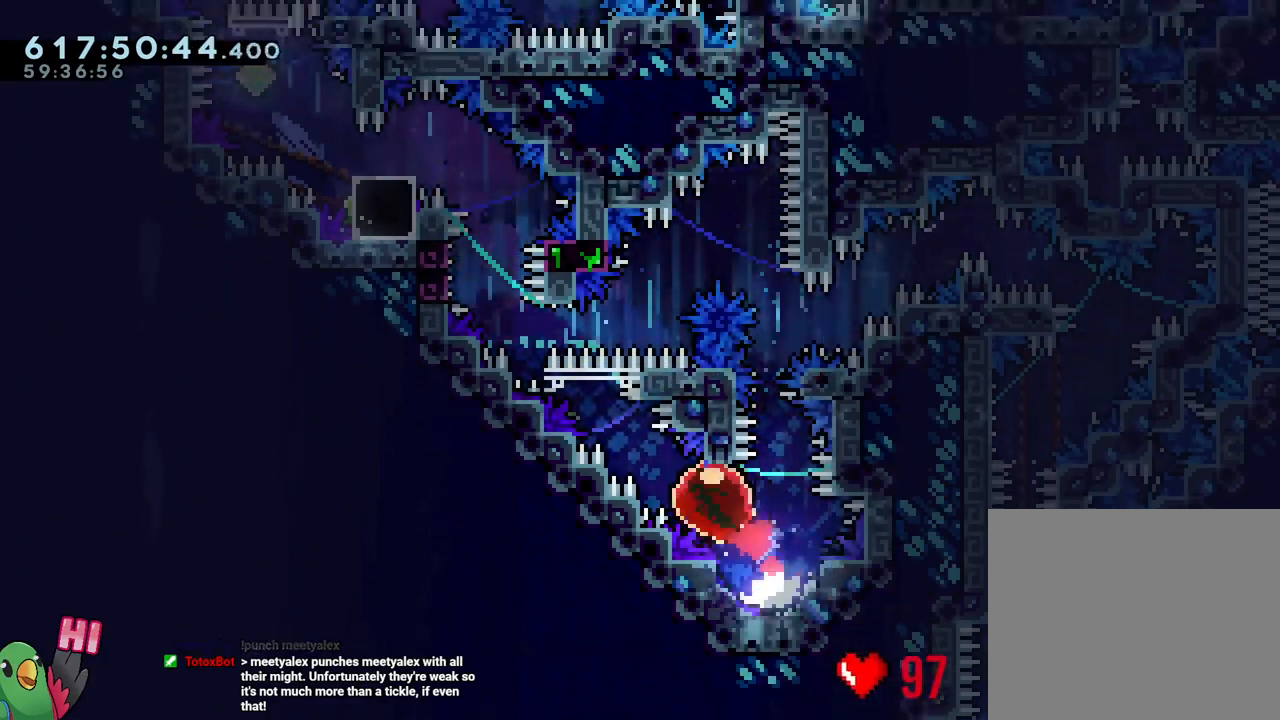
{"buttons": ["B", "L1"], "left_stick": "up-left", "right_stick": "center", "events": [[350, "B", "down"], [400, "L1", "down"]]}
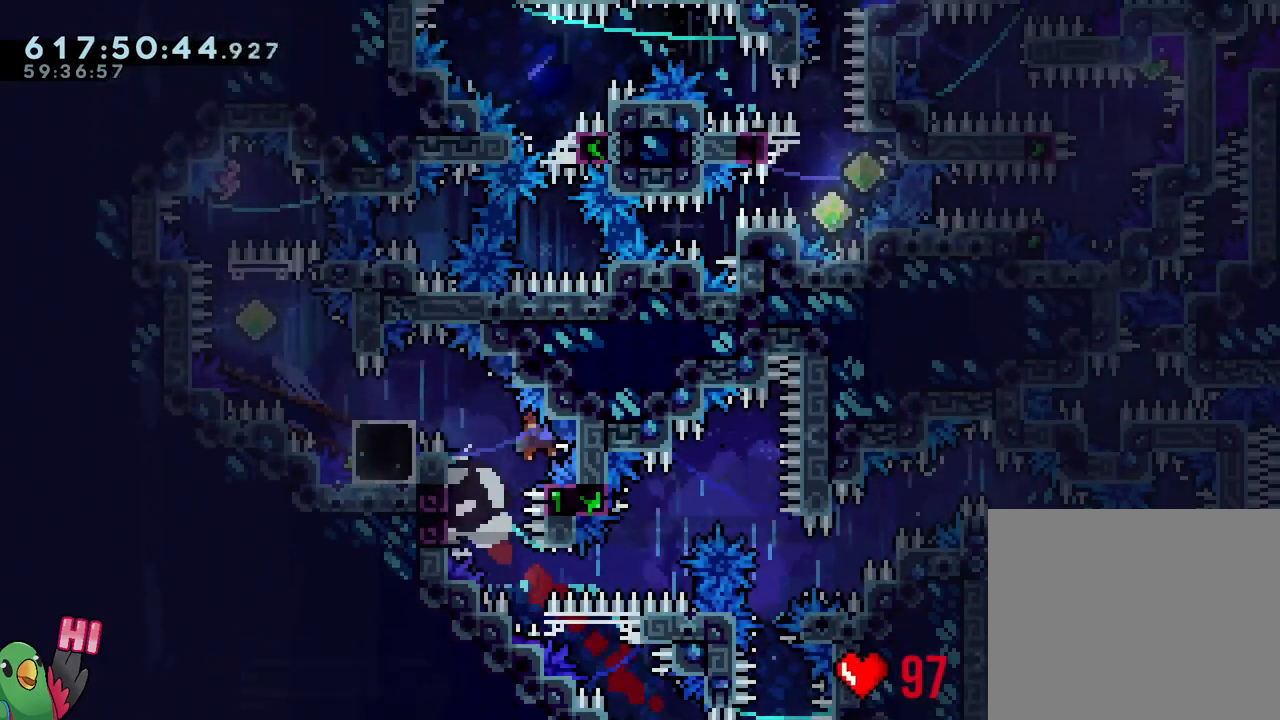
{"buttons": [], "left_stick": "center", "right_stick": "center", "events": [[33, "R1", "down"], [317, "L1", "up"], [383, "R1", "up"], [383, "left_stick", "center"], [400, "B", "up"]]}
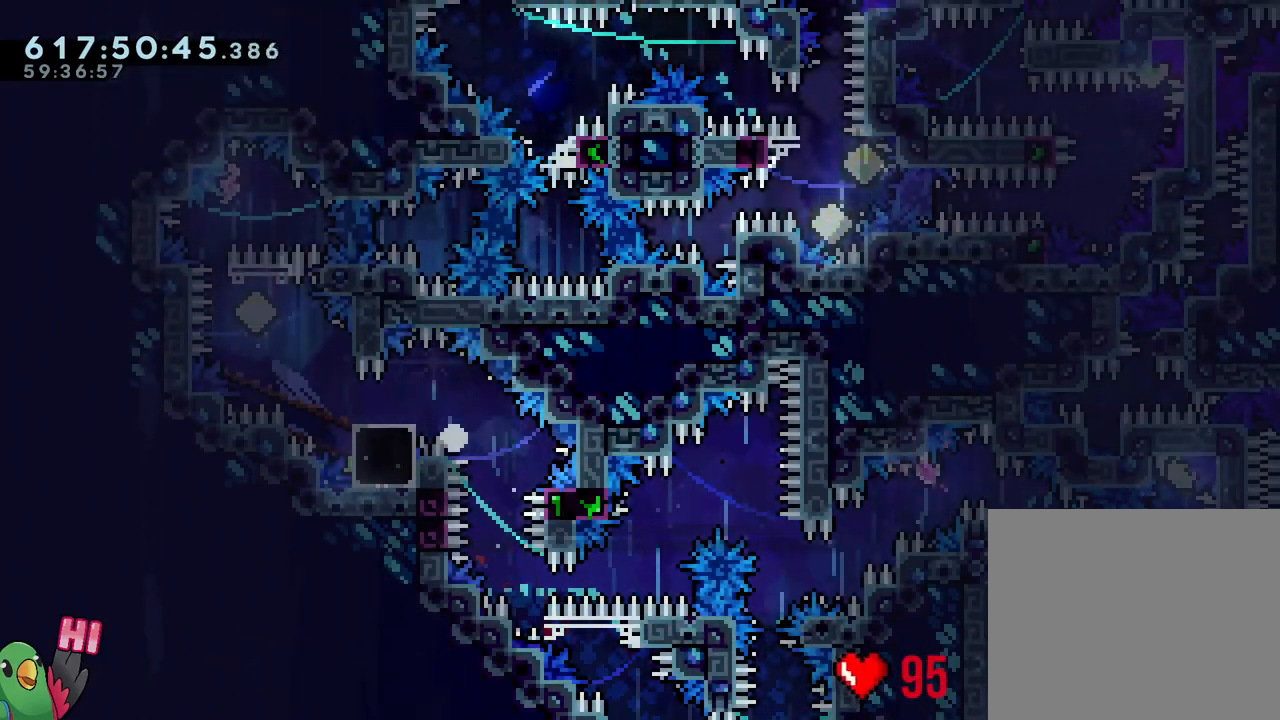
{"buttons": ["B"], "left_stick": "center", "right_stick": "center", "events": [[17, "B", "down"], [133, "B", "up"], [250, "B", "down"], [267, "L2", "down"], [383, "B", "up"], [433, "L2", "up"], [483, "B", "down"]]}
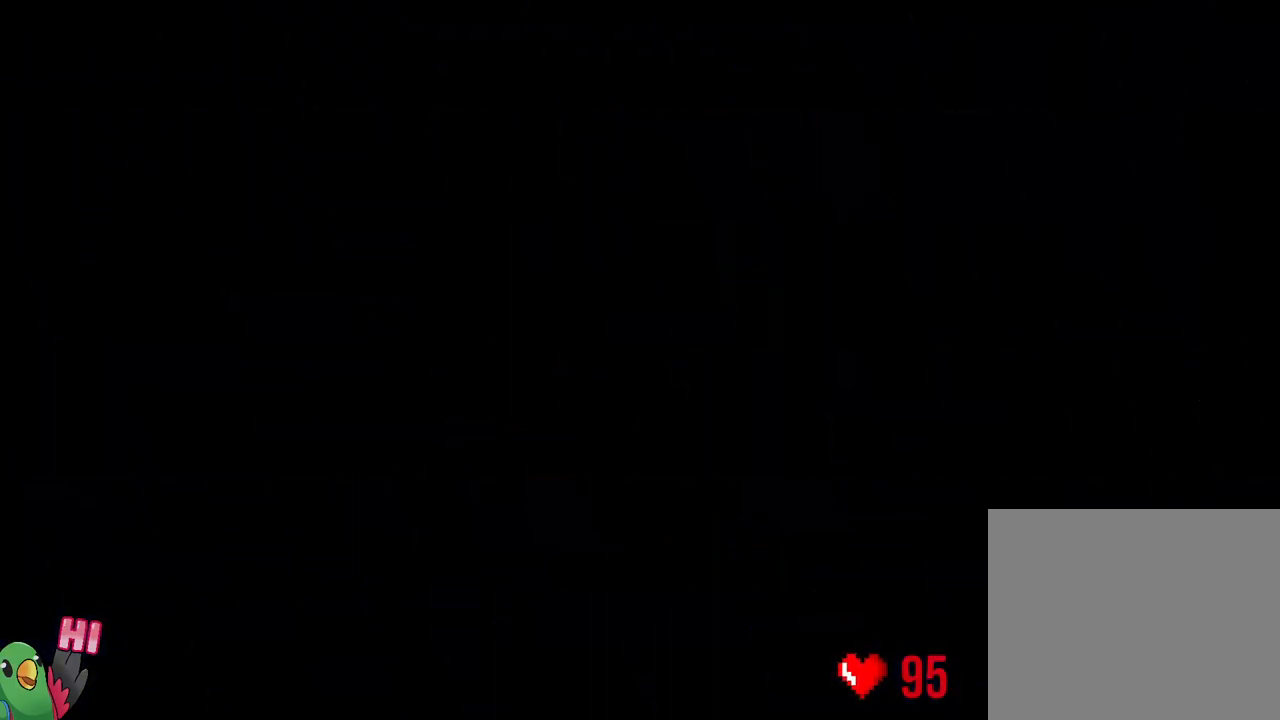
{"buttons": [], "left_stick": "center", "right_stick": "center", "events": [[67, "B", "up"]]}
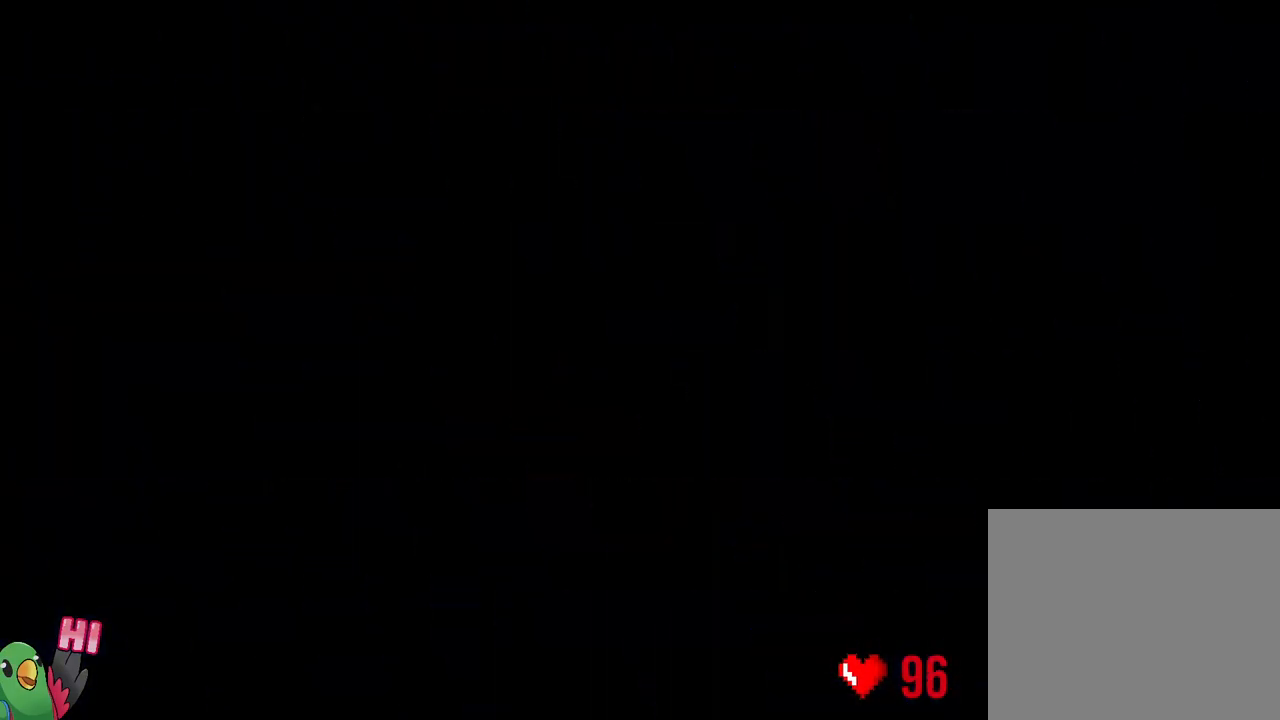
{"buttons": ["Y", "L2"], "left_stick": "up-right", "right_stick": "center", "events": [[417, "L2", "down"], [450, "left_stick", "up-right"], [467, "Y", "down"]]}
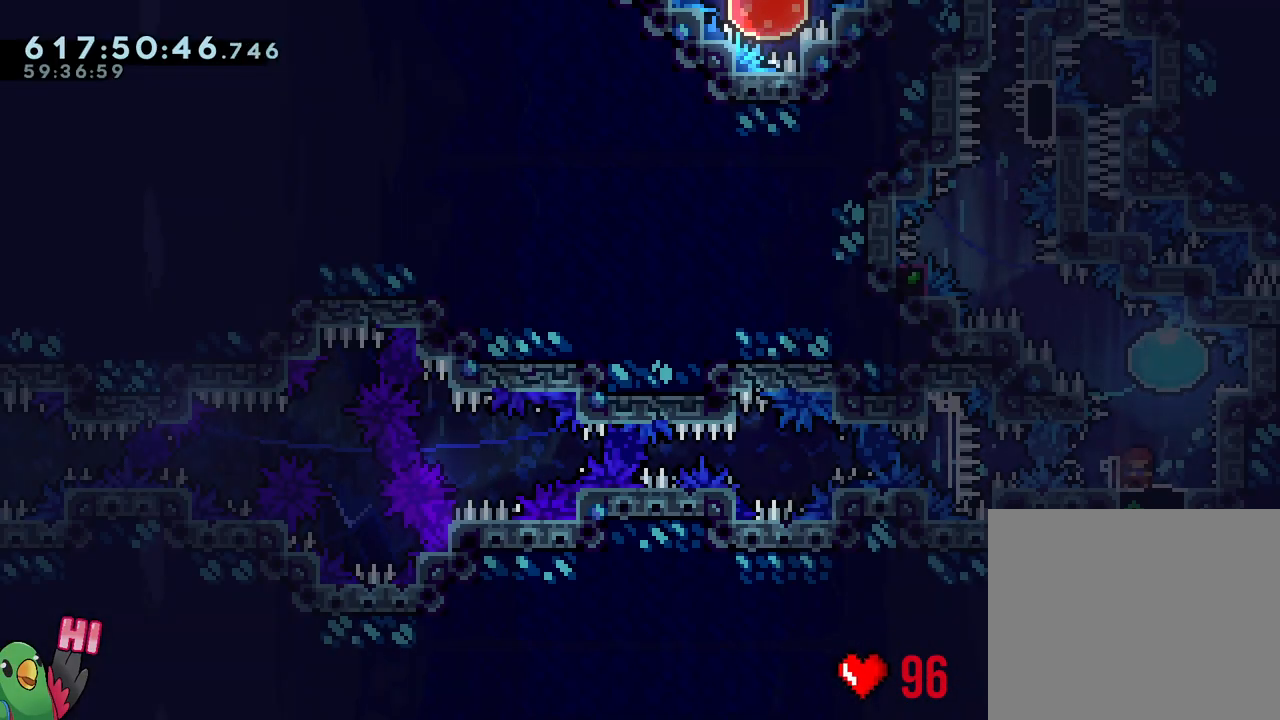
{"buttons": ["B"], "left_stick": "center", "right_stick": "up-left", "events": [[133, "Y", "up"], [167, "left_stick", "up-left"], [250, "L2", "up"], [283, "left_stick", "center"], [467, "B", "down"], [500, "right_stick", "up-left"]]}
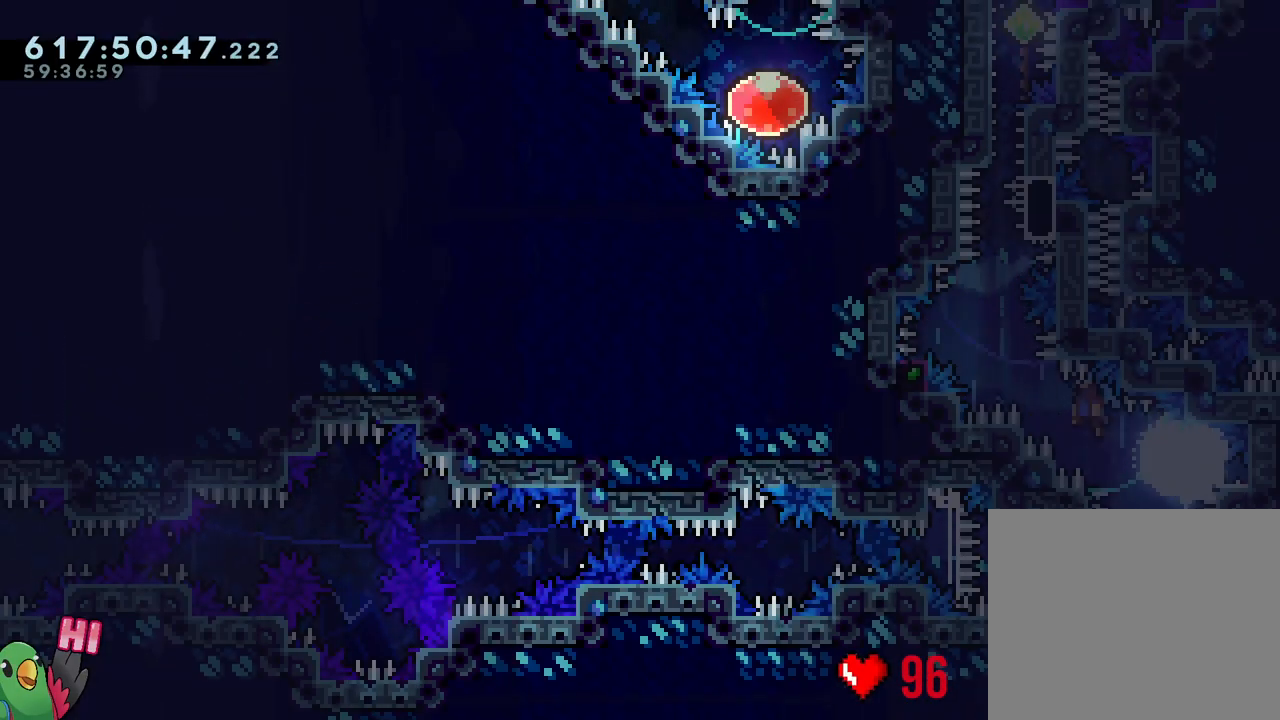
{"buttons": ["B", "L1", "R1"], "left_stick": "center", "right_stick": "center", "events": [[183, "right_stick", "center"], [267, "L1", "down"], [500, "R1", "down"]]}
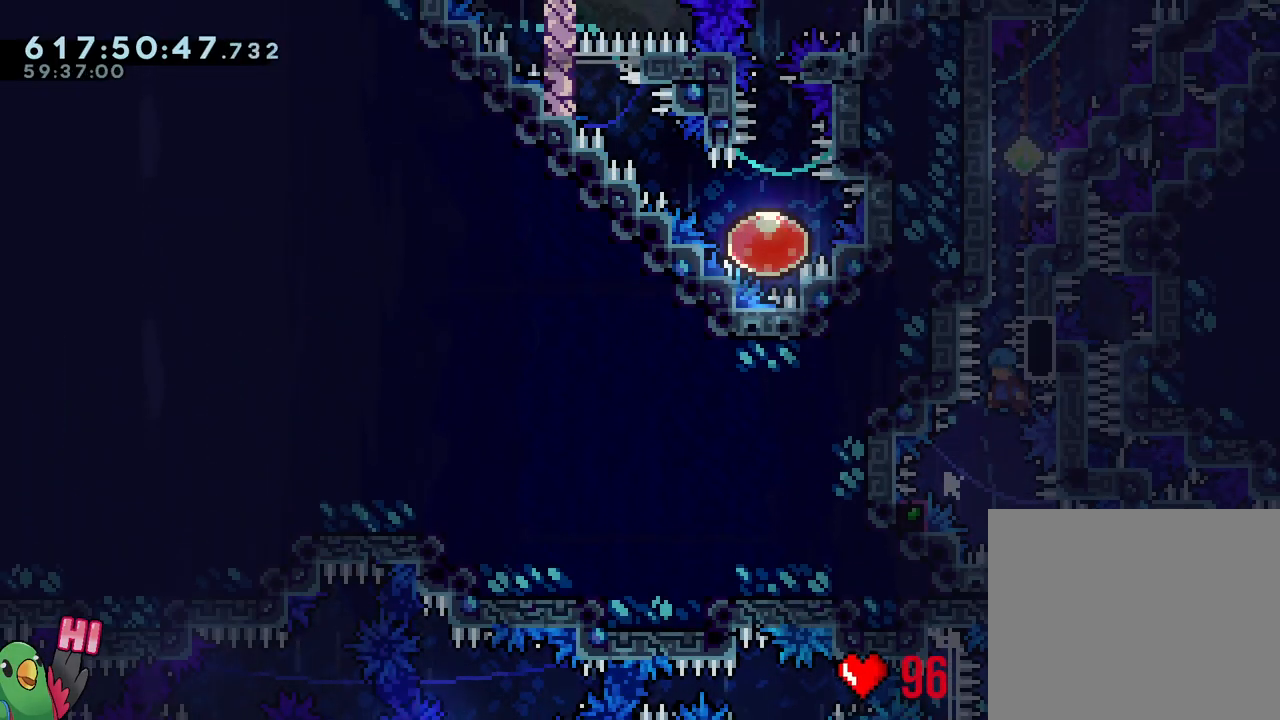
{"buttons": ["R1"], "left_stick": "right", "right_stick": "center", "events": [[33, "L1", "up"], [67, "left_stick", "right"], [150, "B", "up"]]}
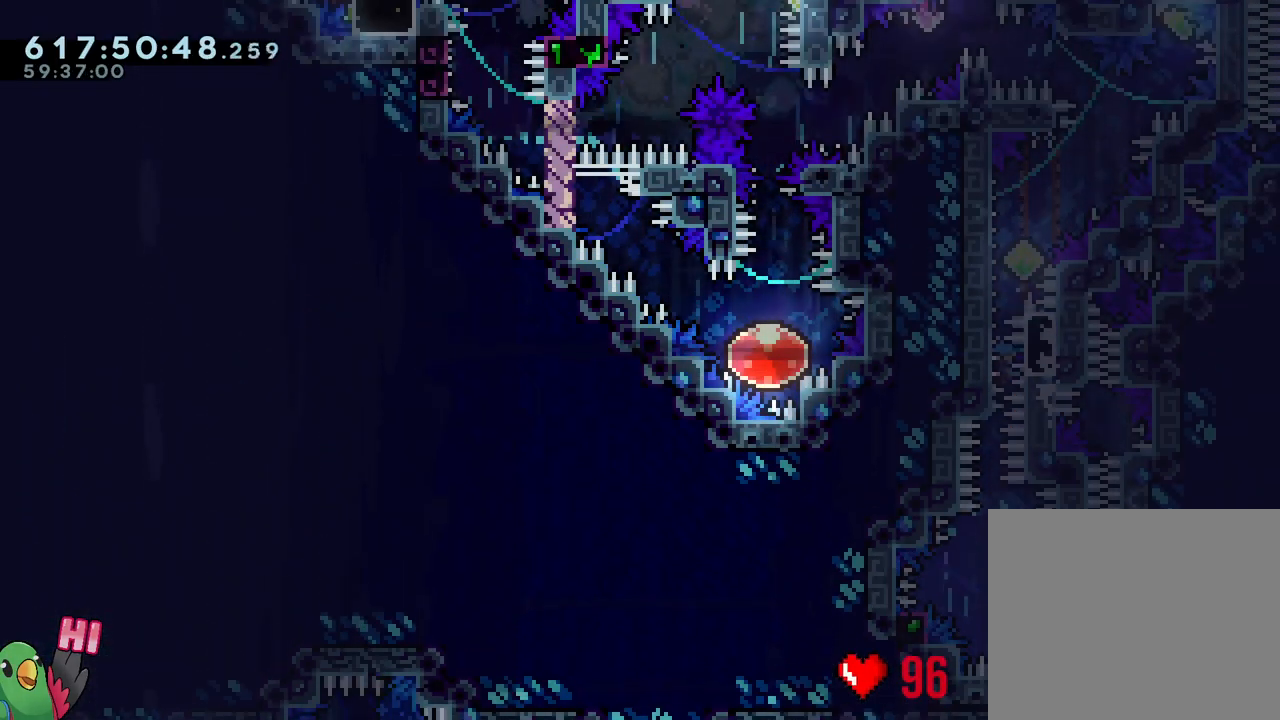
{"buttons": ["L1", "R1"], "left_stick": "right", "right_stick": "center", "events": [[133, "Y", "down"], [250, "B", "down"], [350, "L1", "down"], [400, "Y", "up"], [433, "B", "up"]]}
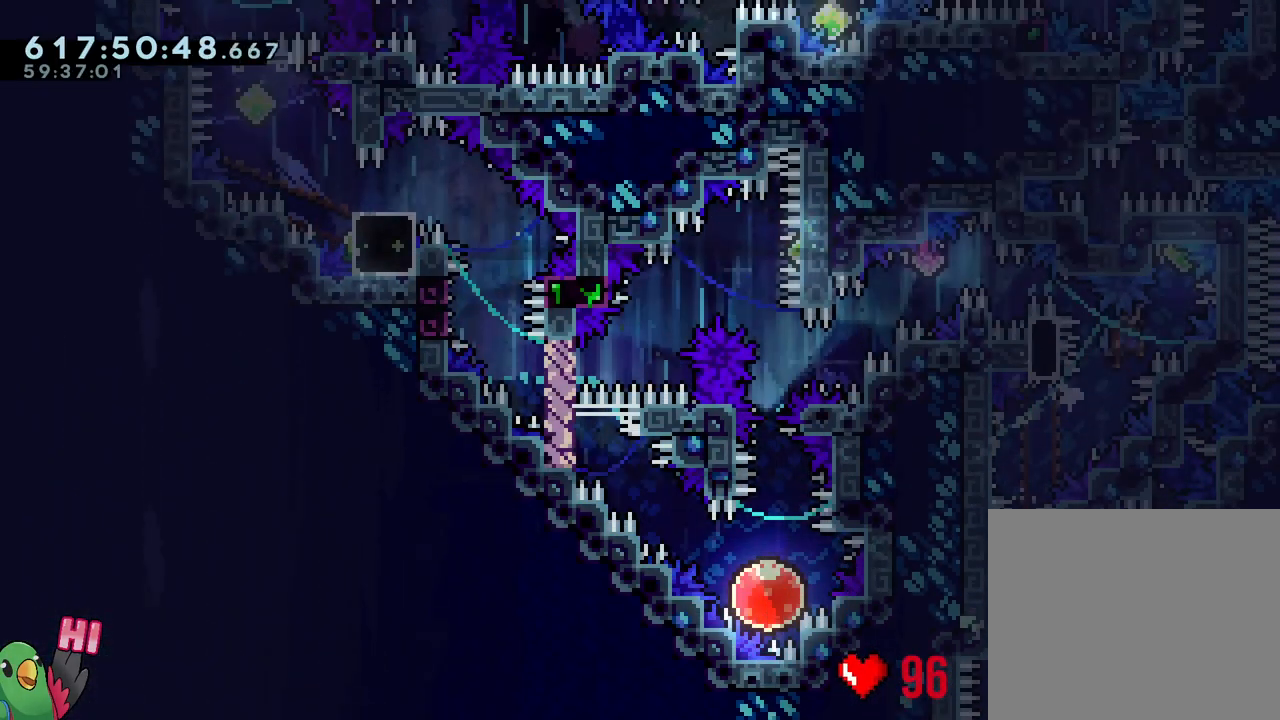
{"buttons": ["B", "Y", "L1", "R1"], "left_stick": "down-left", "right_stick": "center", "events": [[167, "Y", "down"], [183, "left_stick", "left"], [300, "Y", "up"], [350, "B", "down"], [383, "left_stick", "down-left"], [500, "Y", "down"]]}
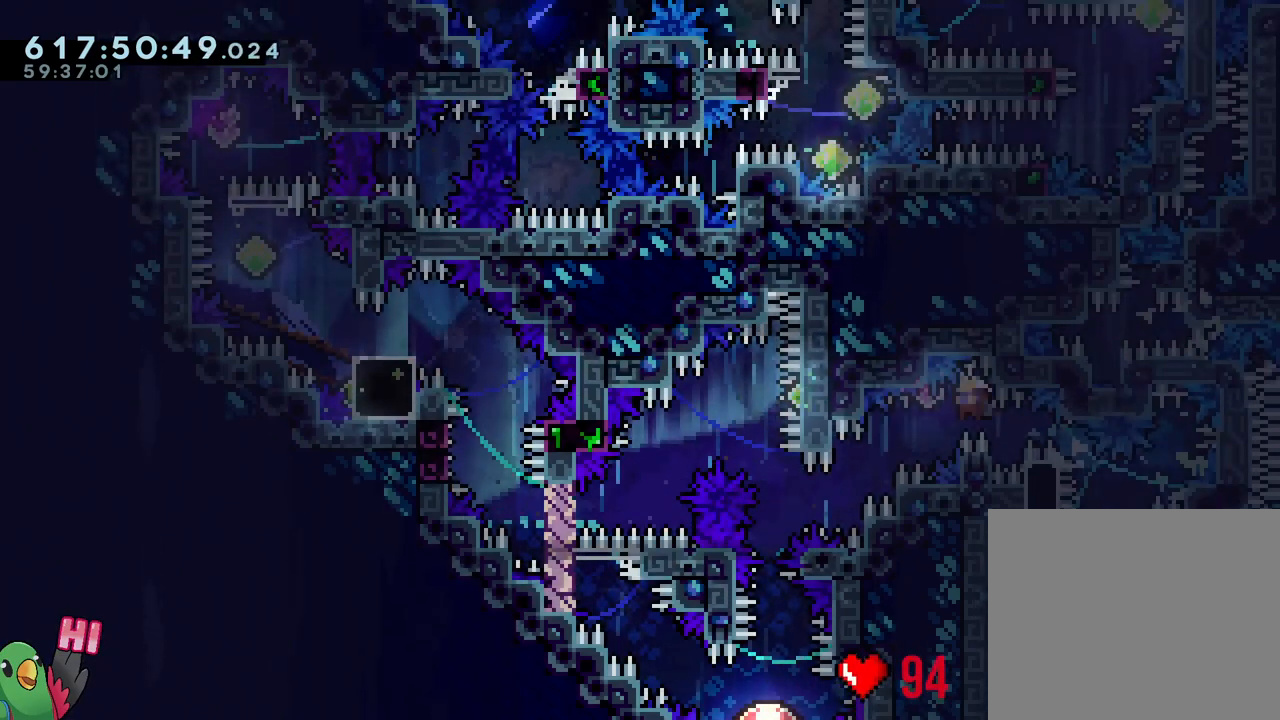
{"buttons": [], "left_stick": "center", "right_stick": "center", "events": [[167, "Y", "up"], [217, "left_stick", "left"], [267, "Y", "down"], [400, "L1", "up"], [400, "Y", "up"], [417, "R1", "up"], [467, "B", "up"], [483, "left_stick", "center"]]}
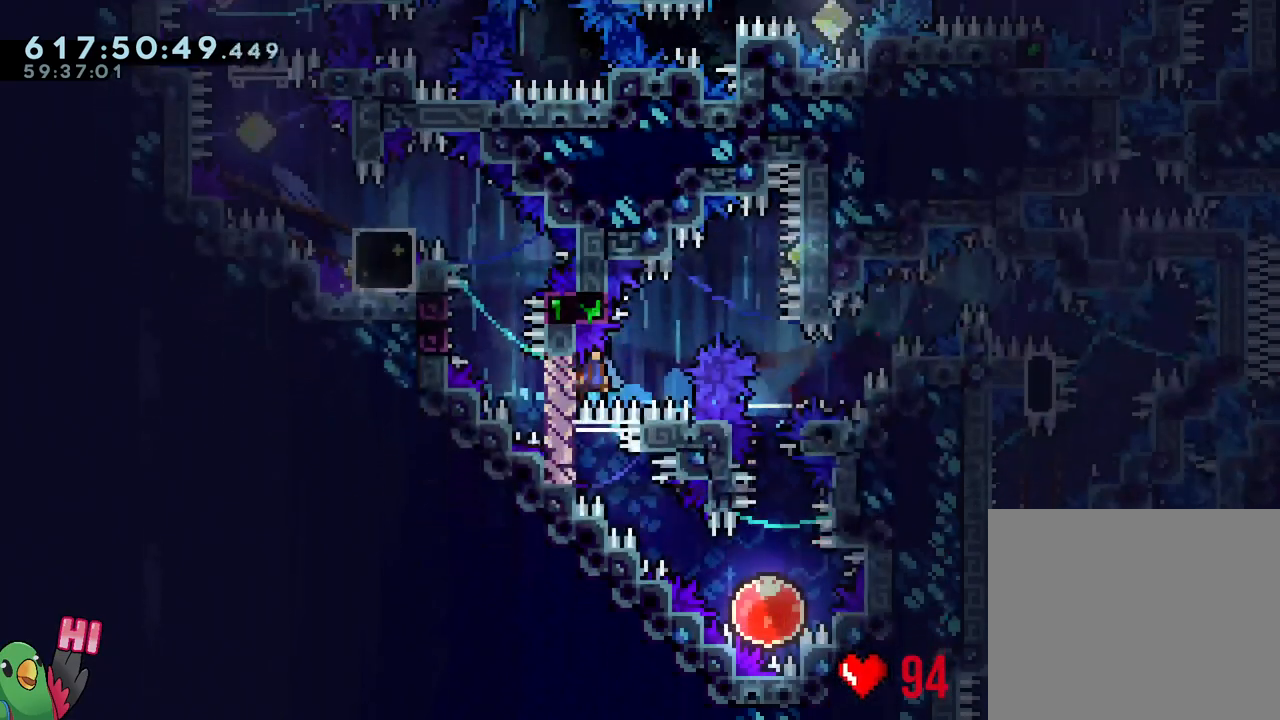
{"buttons": ["L1"], "left_stick": "down-right", "right_stick": "center", "events": [[17, "left_stick", "down-right"], [133, "L1", "down"]]}
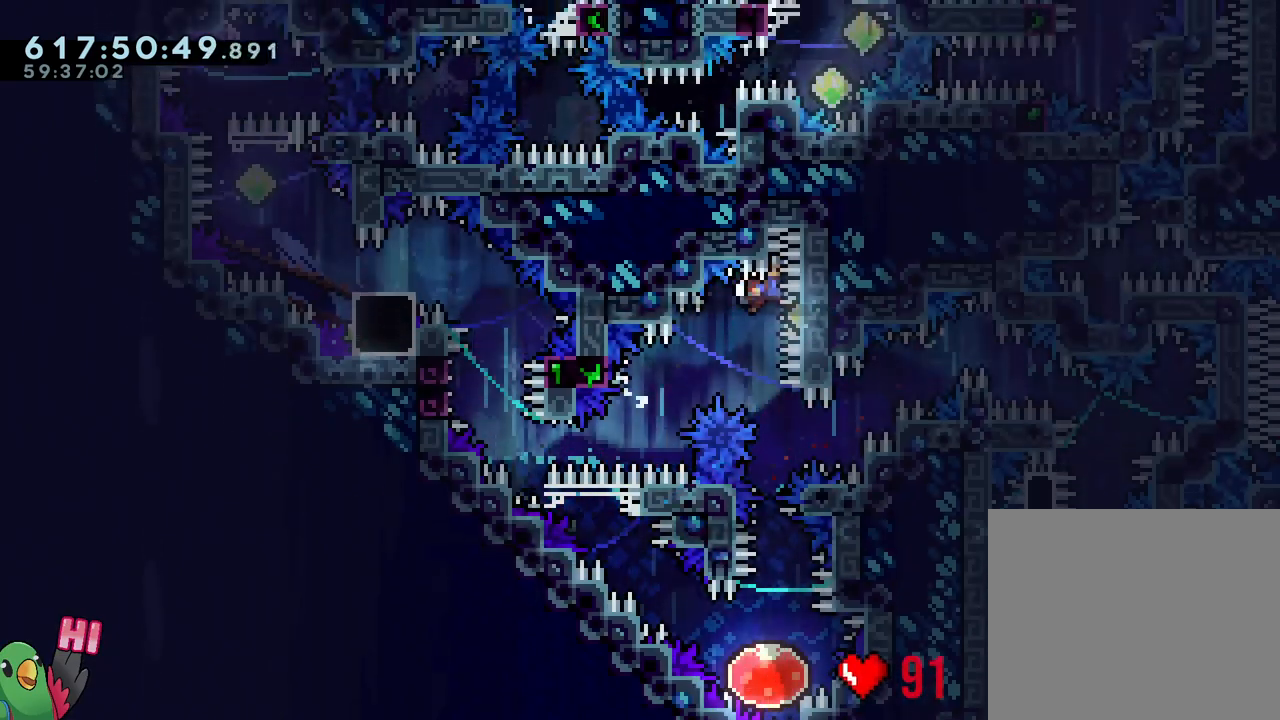
{"buttons": [], "left_stick": "up-left", "right_stick": "center", "events": [[17, "L1", "up"], [17, "left_stick", "down"], [50, "Y", "down"], [217, "Y", "up"], [267, "left_stick", "center"], [500, "left_stick", "up-left"]]}
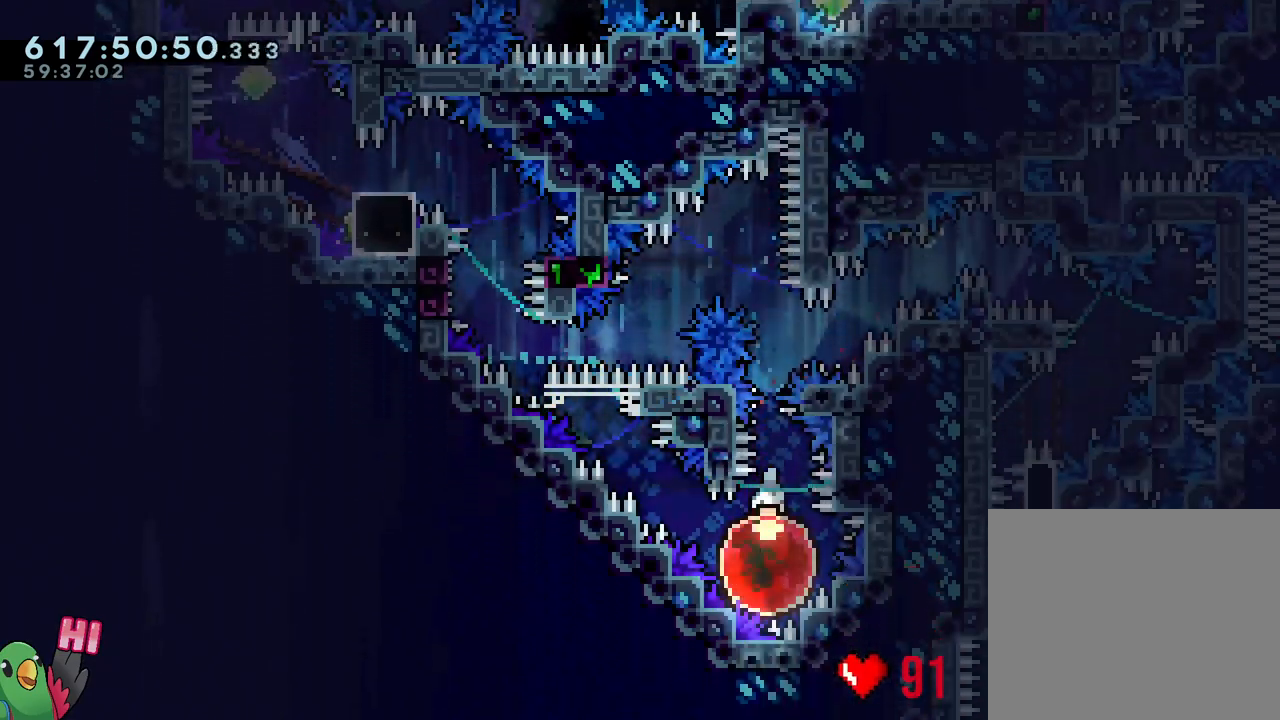
{"buttons": [], "left_stick": "up-left", "right_stick": "center", "events": []}
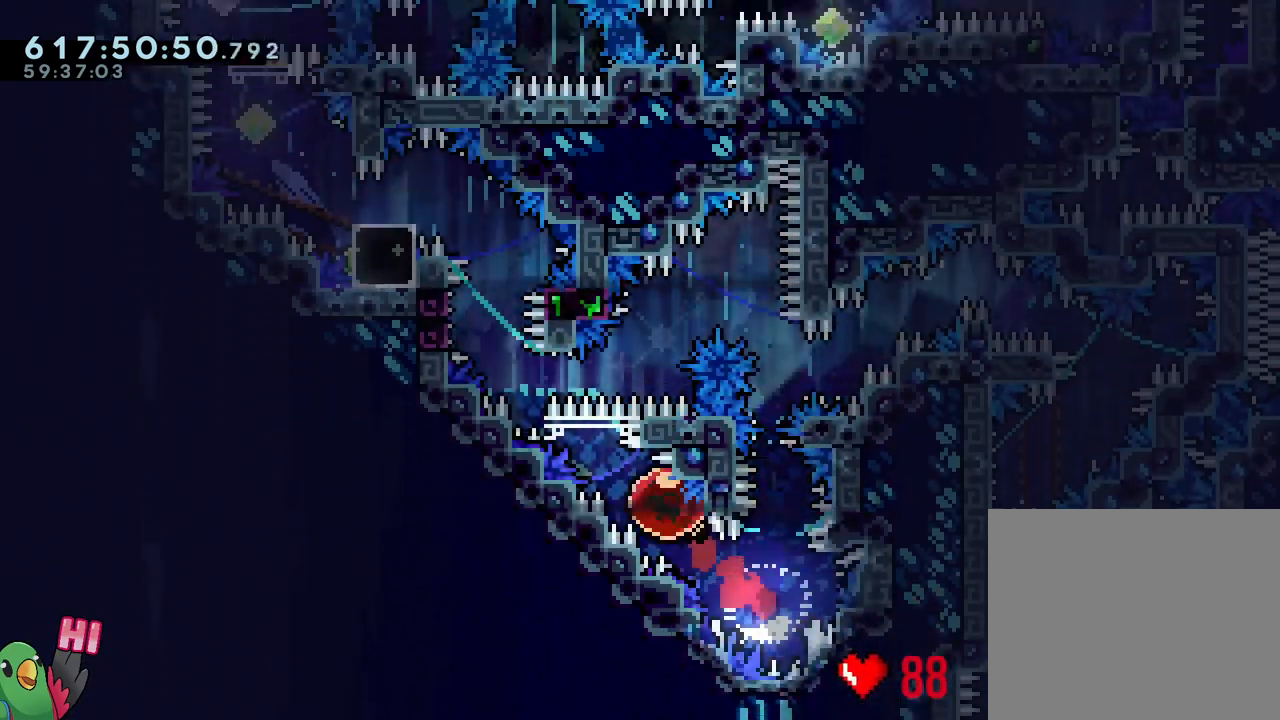
{"buttons": ["B", "L1", "R1"], "left_stick": "up-left", "right_stick": "center", "events": [[267, "B", "down"], [383, "L1", "down"], [433, "R1", "down"]]}
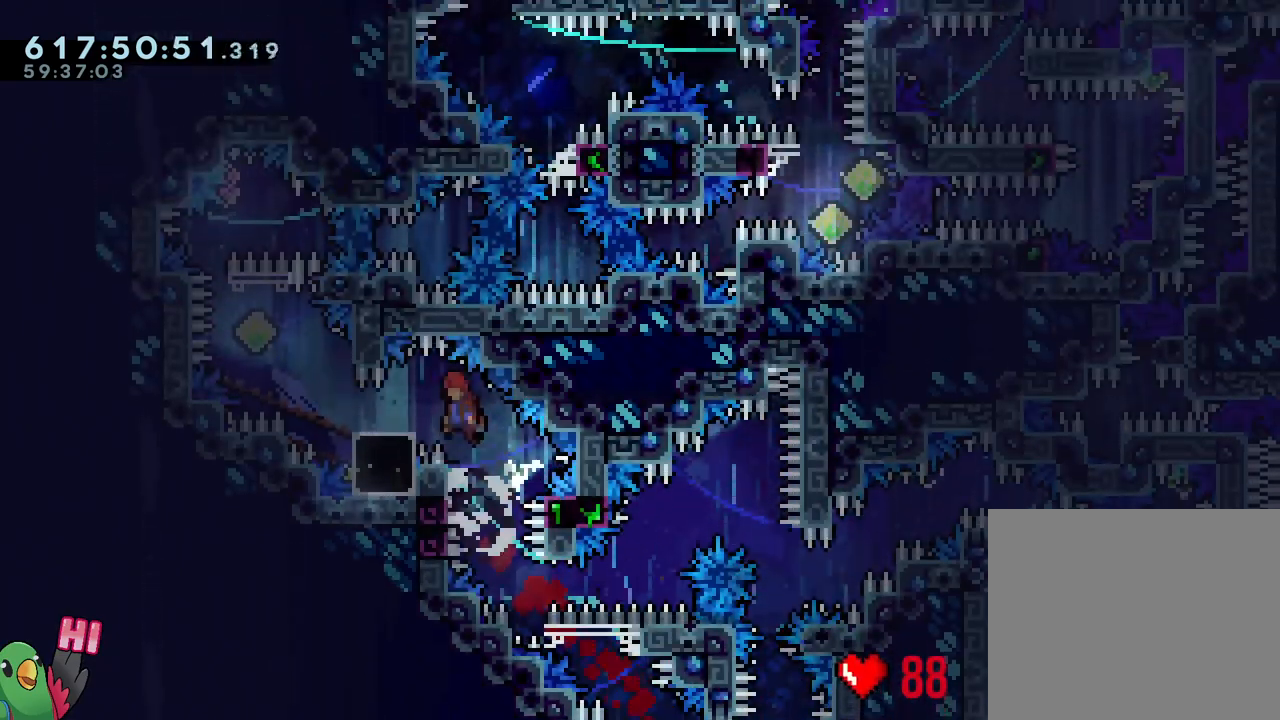
{"buttons": [], "left_stick": "center", "right_stick": "center", "events": [[250, "L1", "up"], [283, "left_stick", "center"], [317, "B", "up"], [317, "R1", "up"]]}
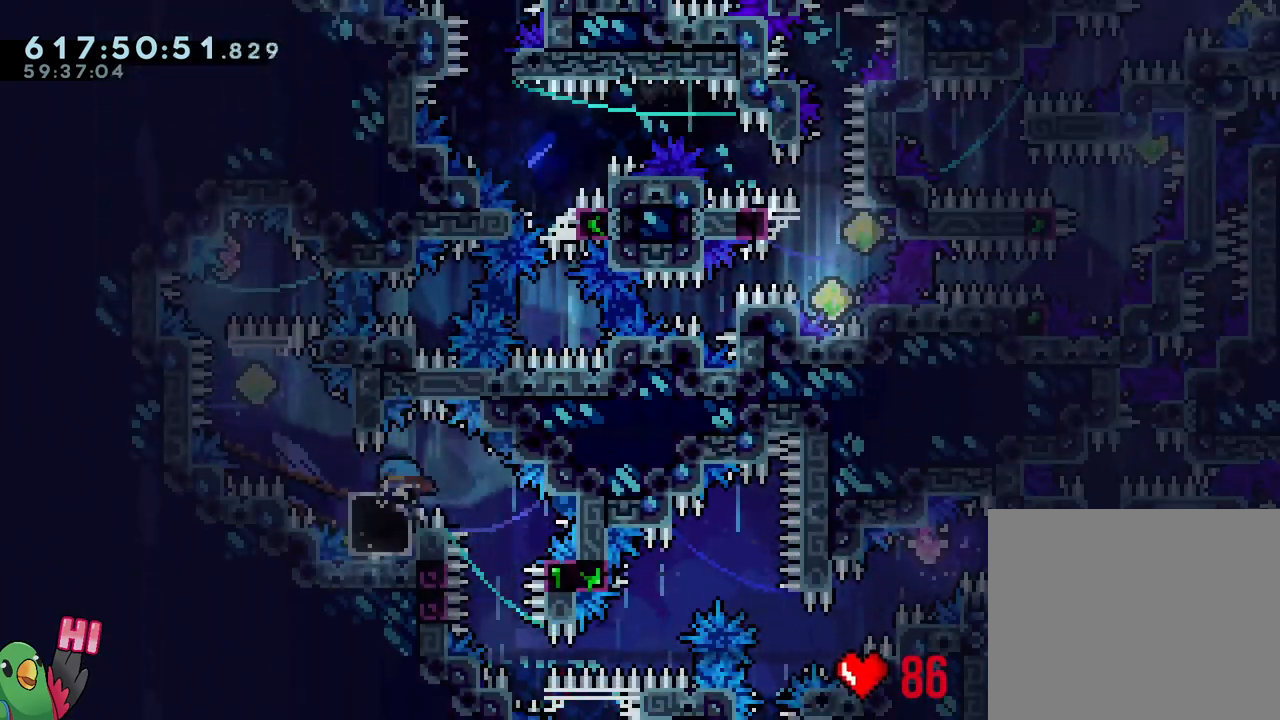
{"buttons": ["Y"], "left_stick": "center", "right_stick": "center", "events": [[417, "Y", "down"]]}